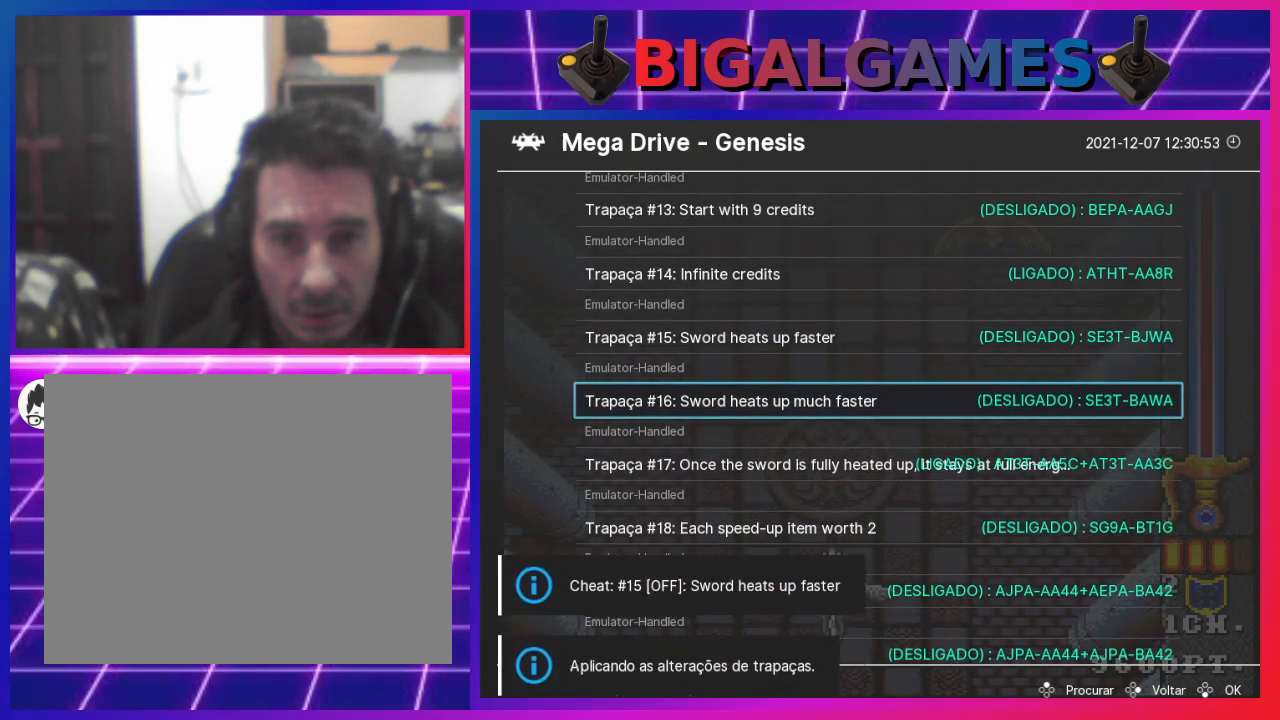
Gameplay with a controller (PlayStation layout); each line is a JSON object with the inputs held at the frame after it. "events" lists button and stick changes between this image and that frame as [ms after this image, input, new state], when the widget could be followed in between. Not read: L1.
{"buttons": [], "left_stick": "center", "right_stick": "center", "events": [[67, "DPAD_RIGHT", "up"]]}
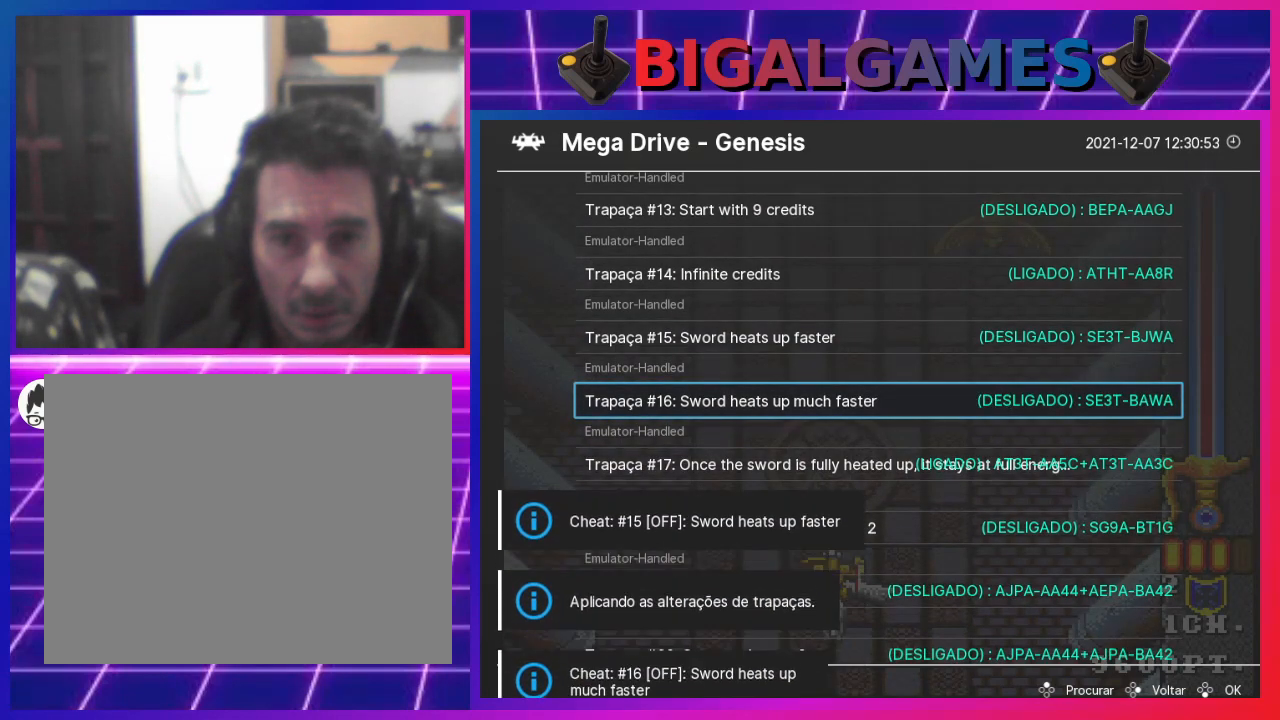
{"buttons": [], "left_stick": "center", "right_stick": "center", "events": [[300, "DPAD_DOWN", "down"], [467, "DPAD_DOWN", "up"]]}
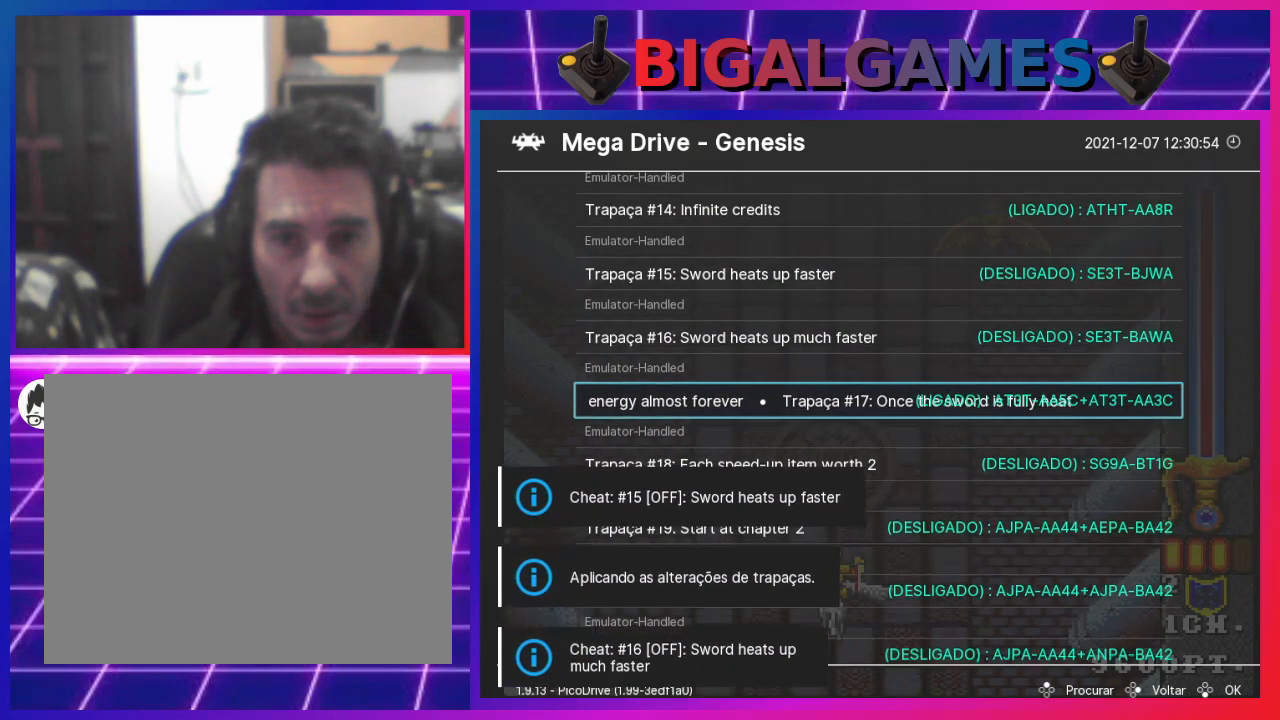
{"buttons": [], "left_stick": "center", "right_stick": "center", "events": []}
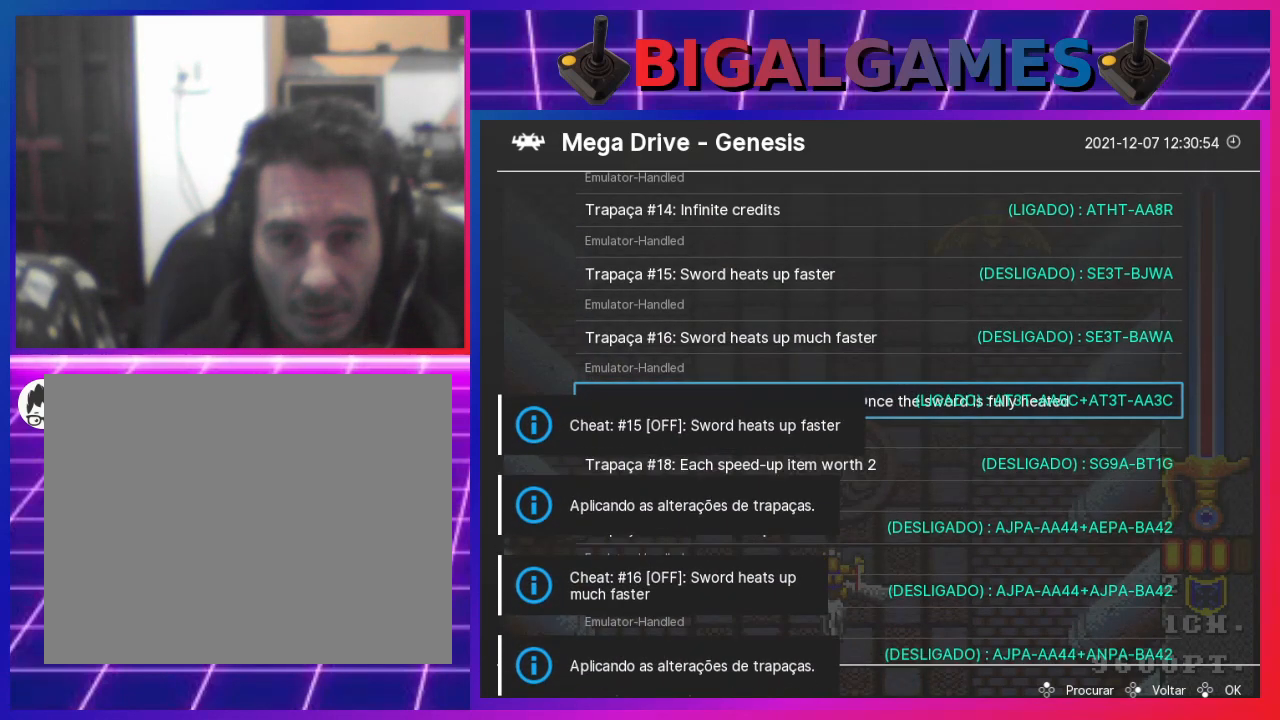
{"buttons": [], "left_stick": "center", "right_stick": "center", "events": []}
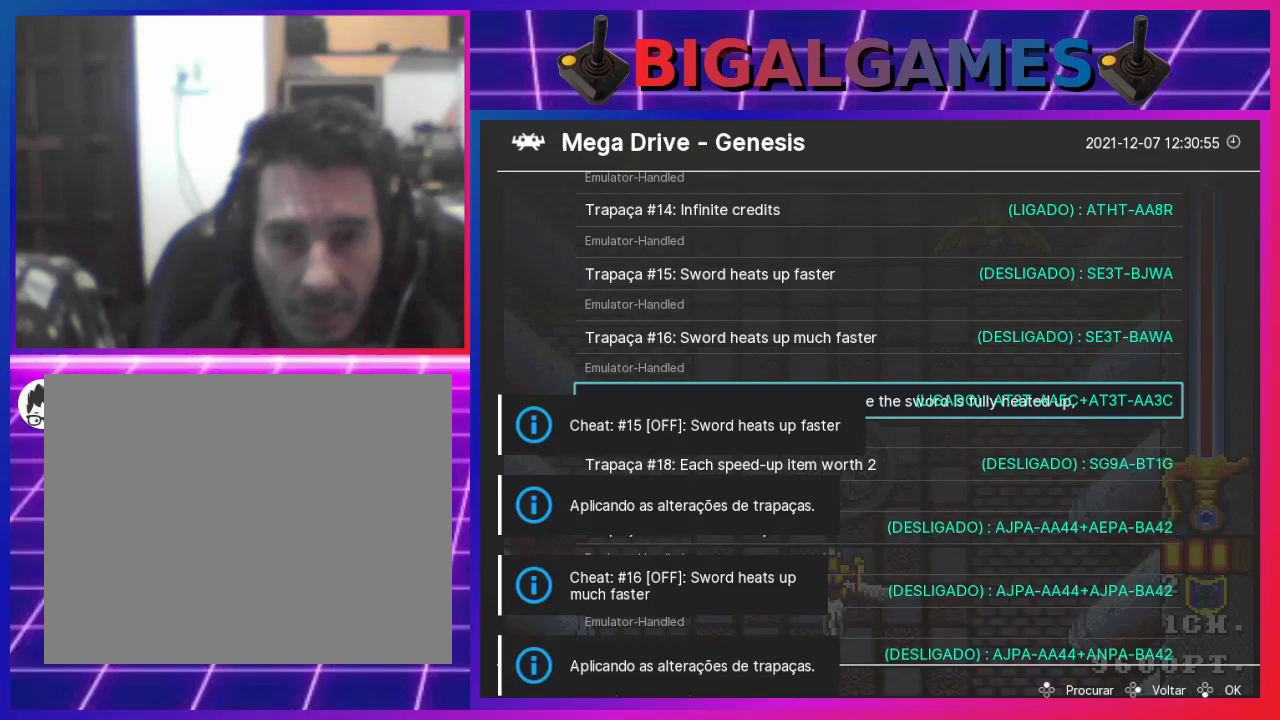
{"buttons": [], "left_stick": "center", "right_stick": "center", "events": [[100, "DPAD_RIGHT", "down"], [267, "DPAD_RIGHT", "up"]]}
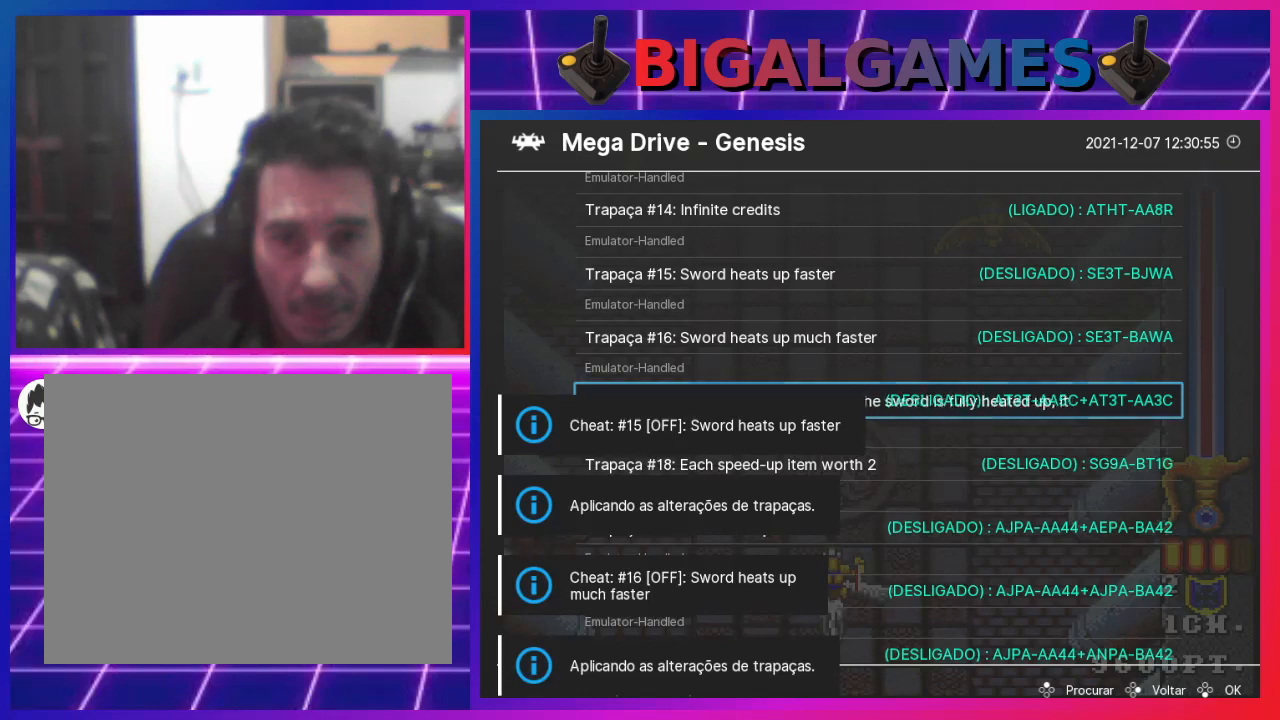
{"buttons": [], "left_stick": "center", "right_stick": "center", "events": [[400, "DPAD_DOWN", "down"], [500, "DPAD_DOWN", "up"]]}
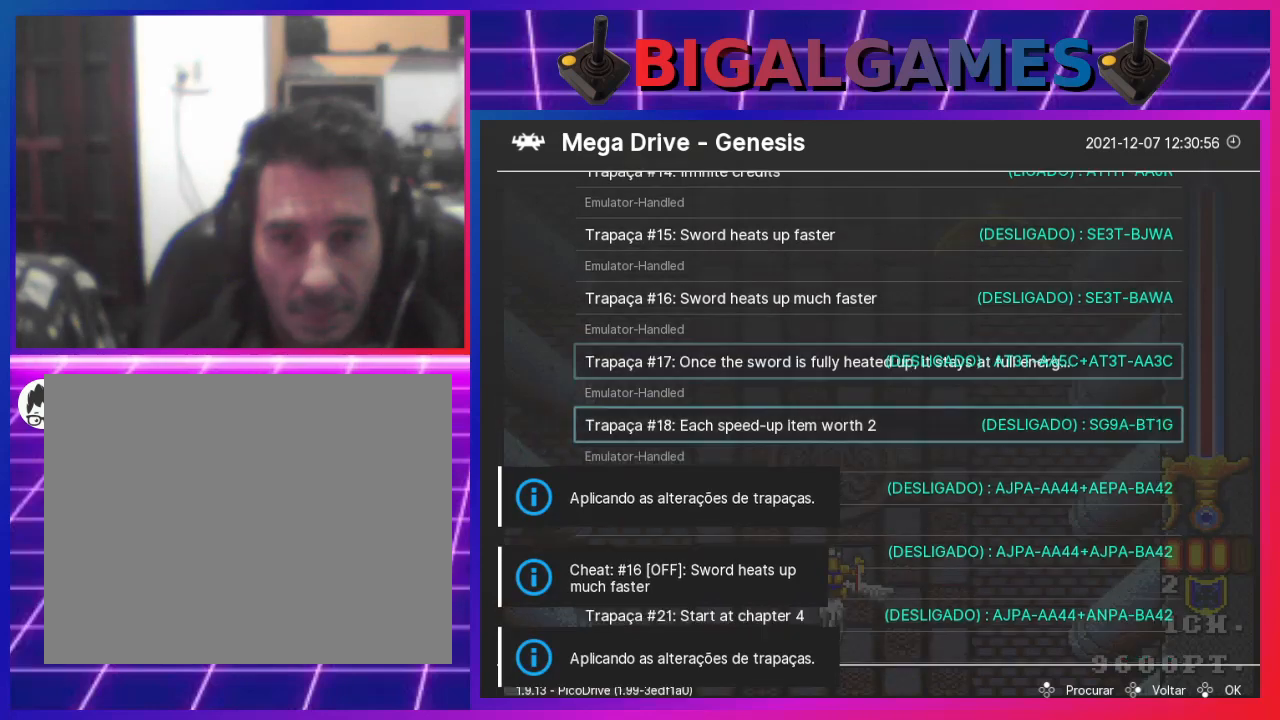
{"buttons": ["DPAD_DOWN"], "left_stick": "center", "right_stick": "center", "events": [[100, "DPAD_DOWN", "down"], [200, "DPAD_DOWN", "up"], [300, "DPAD_DOWN", "down"], [400, "DPAD_DOWN", "up"], [500, "DPAD_DOWN", "down"]]}
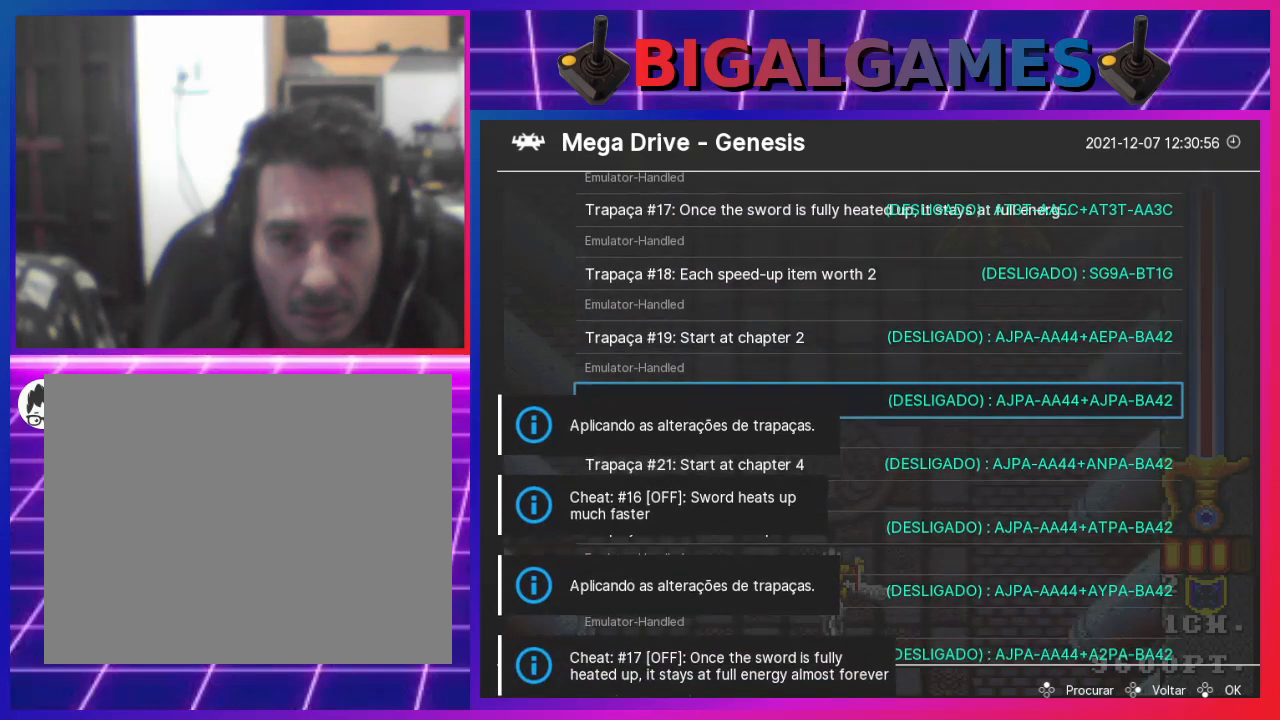
{"buttons": [], "left_stick": "center", "right_stick": "center", "events": [[100, "DPAD_DOWN", "up"], [200, "DPAD_DOWN", "down"], [267, "DPAD_DOWN", "up"], [367, "DPAD_DOWN", "down"], [433, "DPAD_DOWN", "up"]]}
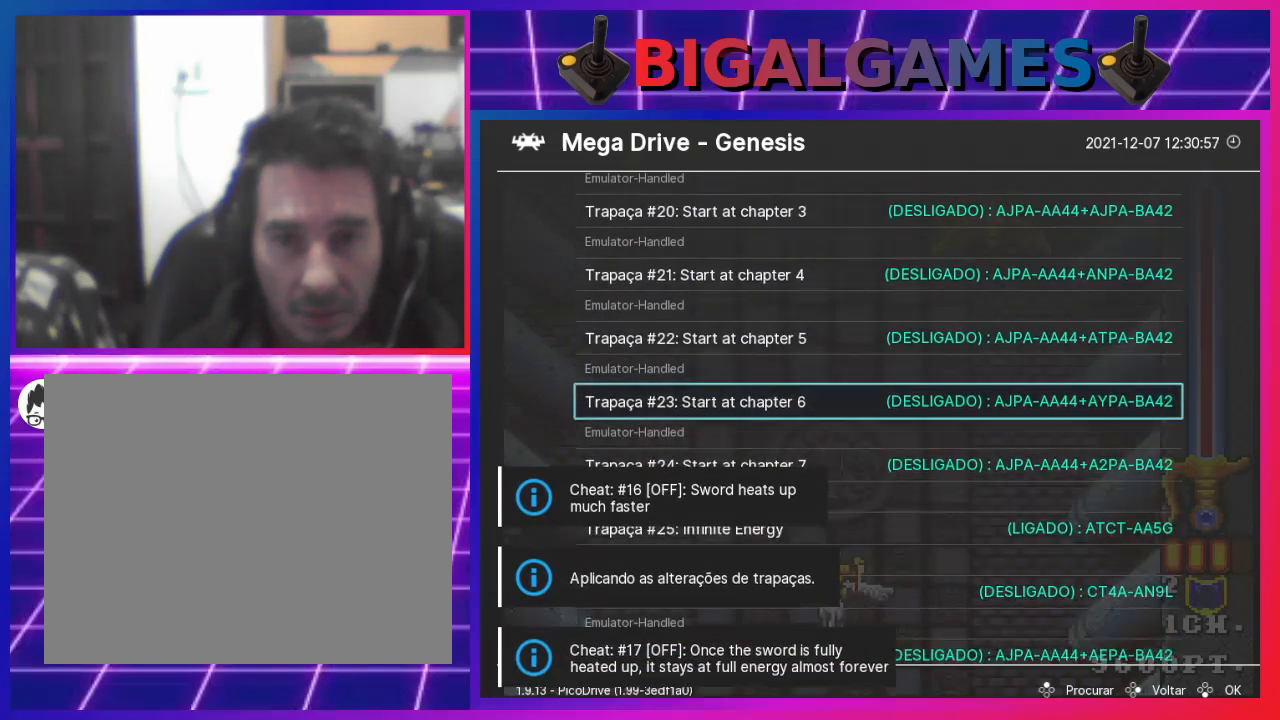
{"buttons": [], "left_stick": "center", "right_stick": "center", "events": [[33, "DPAD_DOWN", "down"], [100, "DPAD_DOWN", "up"], [200, "DPAD_DOWN", "down"], [300, "DPAD_DOWN", "up"]]}
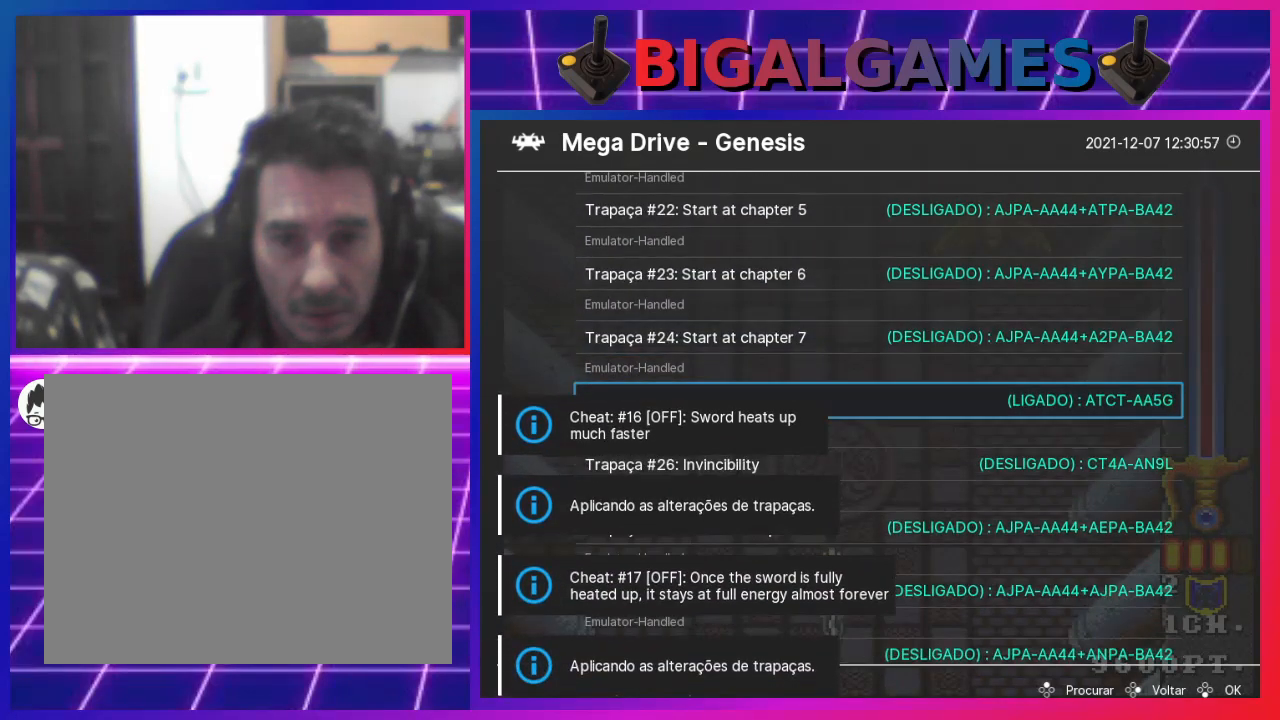
{"buttons": [], "left_stick": "center", "right_stick": "center", "events": []}
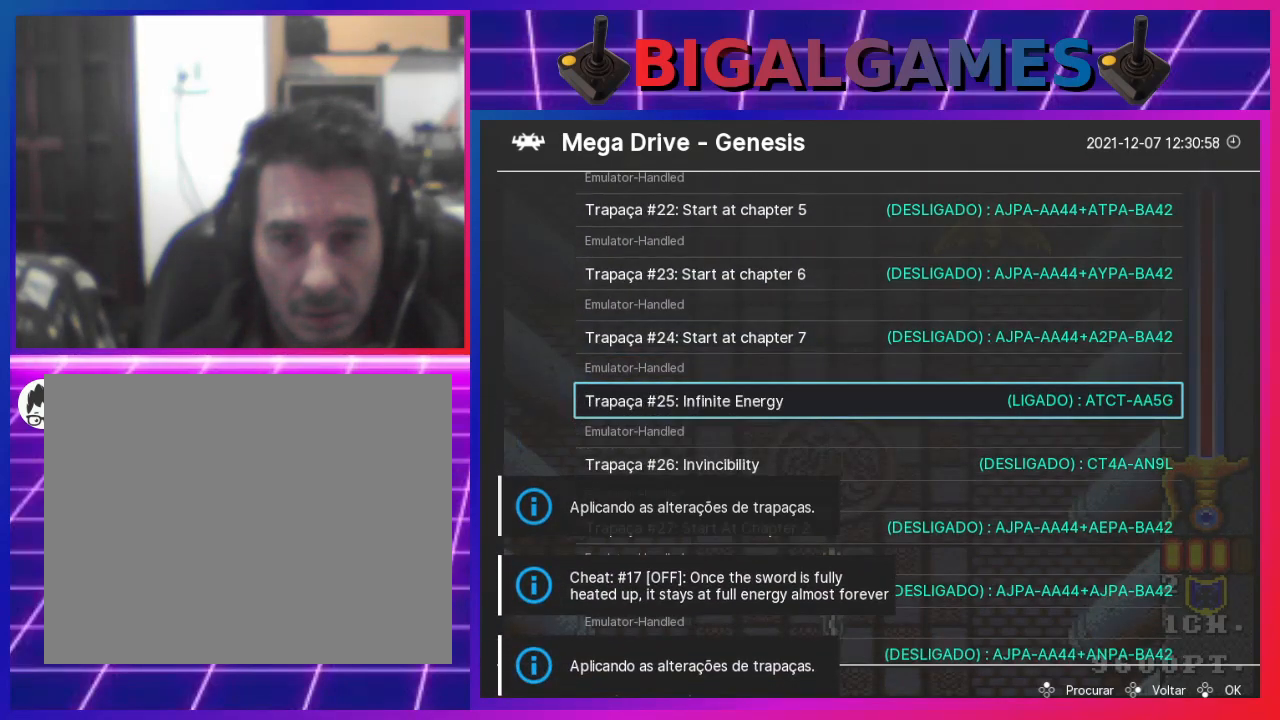
{"buttons": [], "left_stick": "center", "right_stick": "center", "events": []}
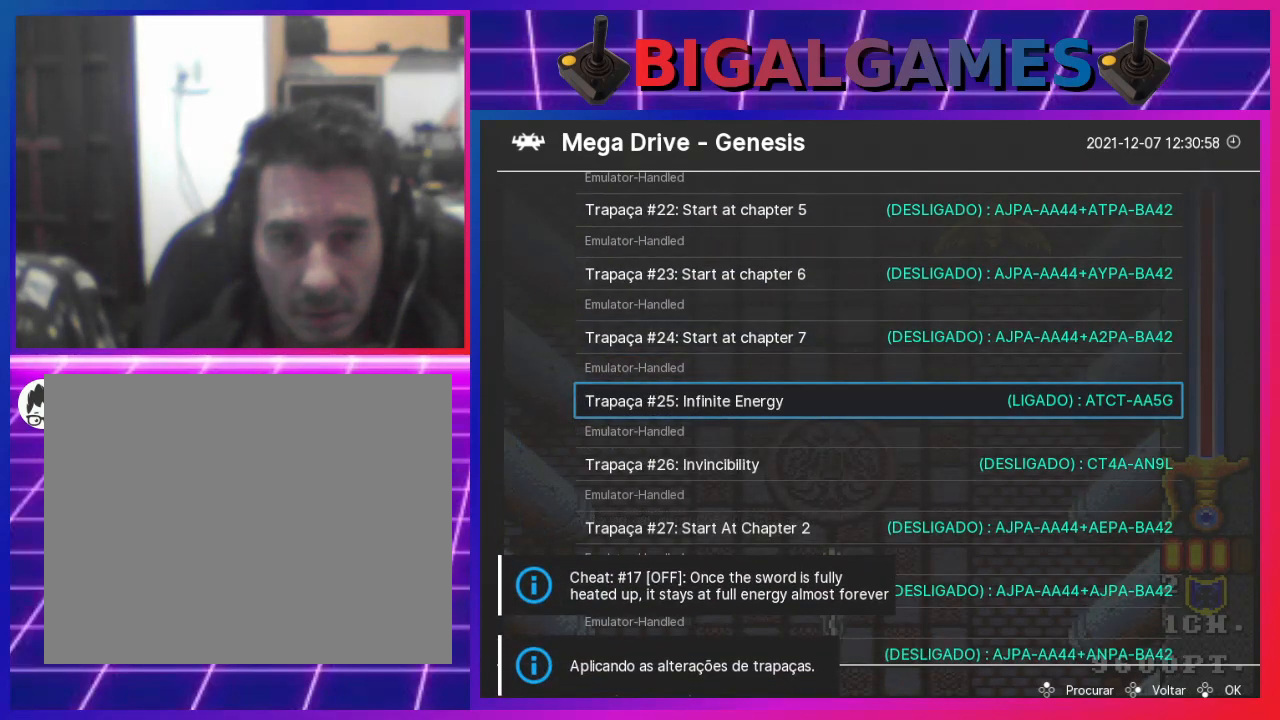
{"buttons": [], "left_stick": "center", "right_stick": "center", "events": []}
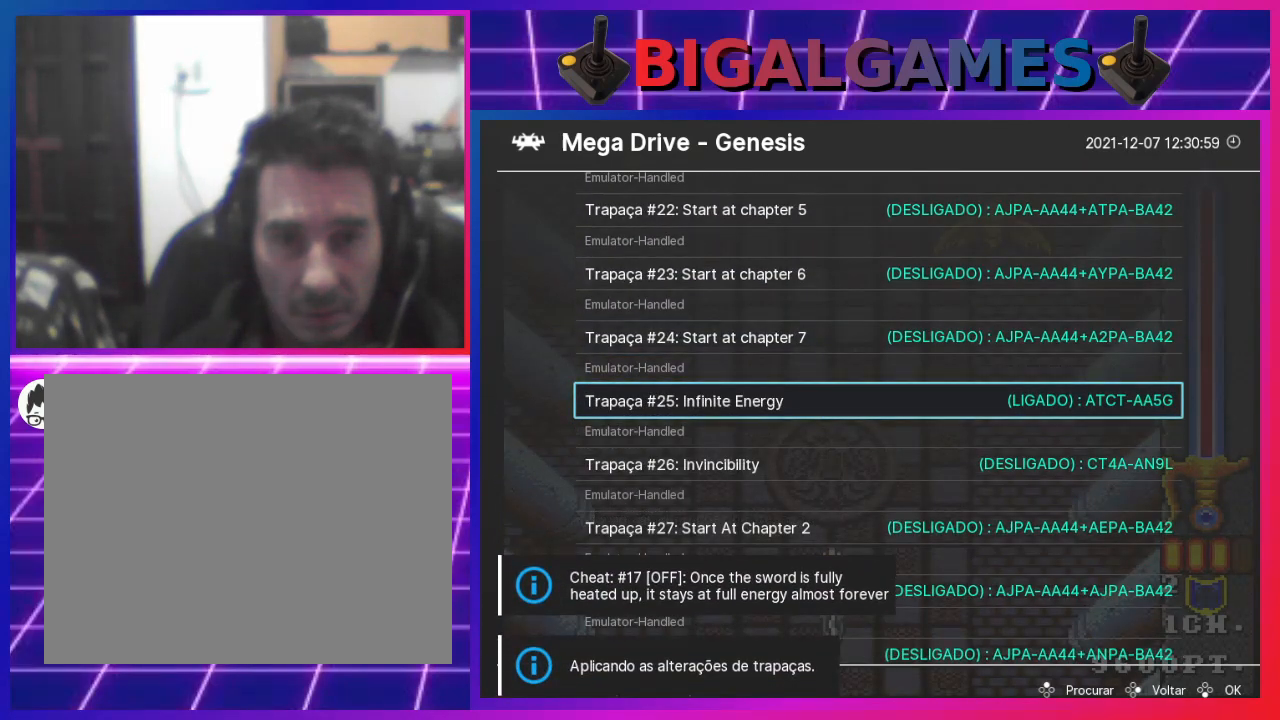
{"buttons": [], "left_stick": "center", "right_stick": "center", "events": []}
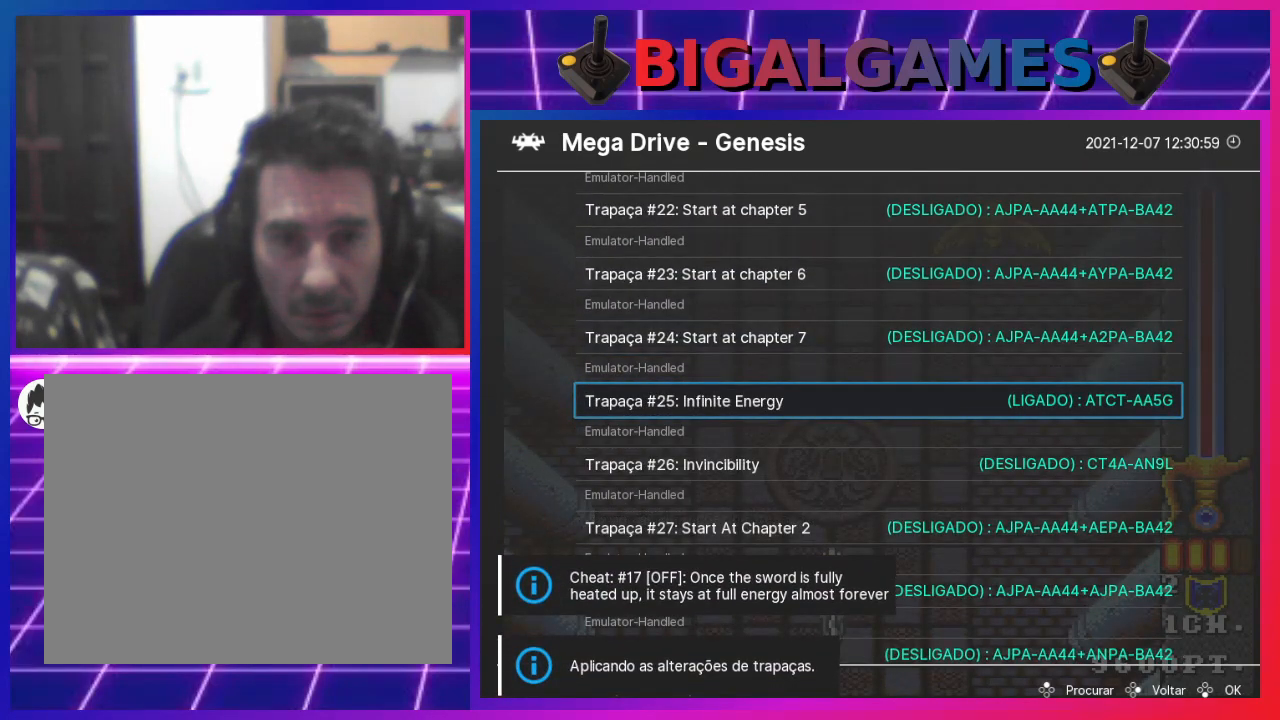
{"buttons": [], "left_stick": "center", "right_stick": "center", "events": []}
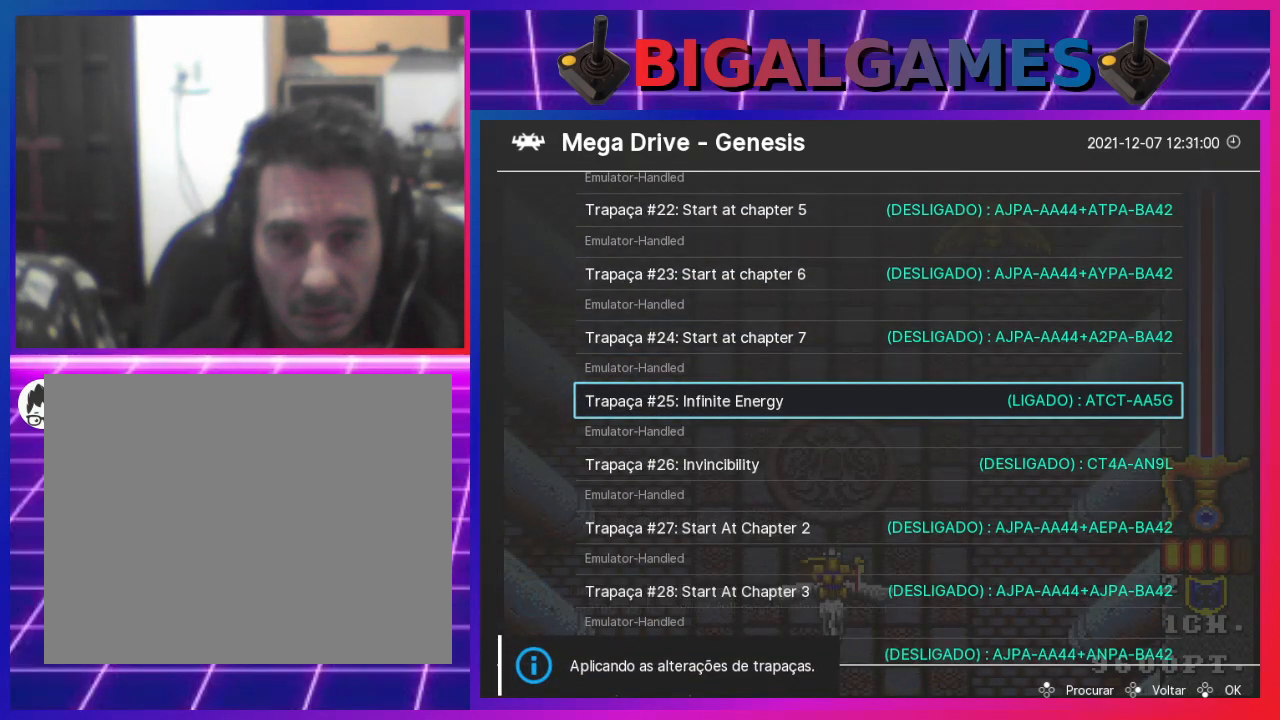
{"buttons": [], "left_stick": "center", "right_stick": "center", "events": []}
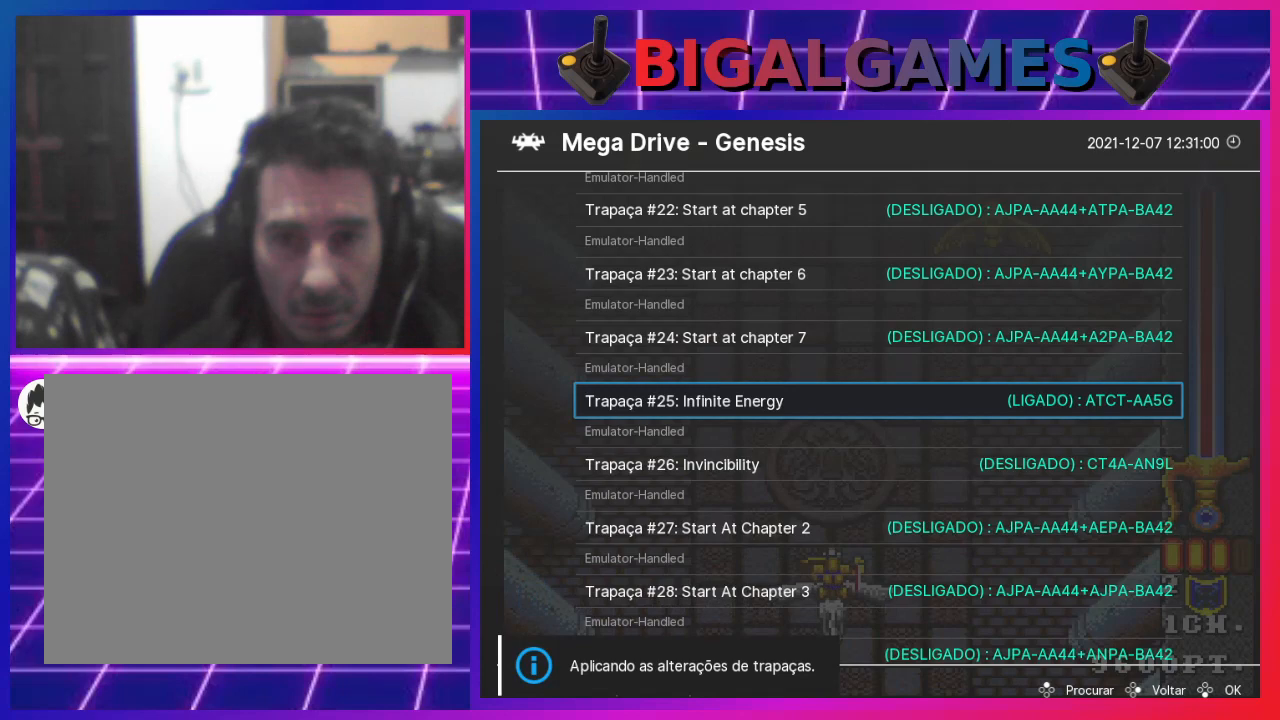
{"buttons": [], "left_stick": "center", "right_stick": "center", "events": [[333, "DPAD_DOWN", "down"], [467, "DPAD_DOWN", "up"]]}
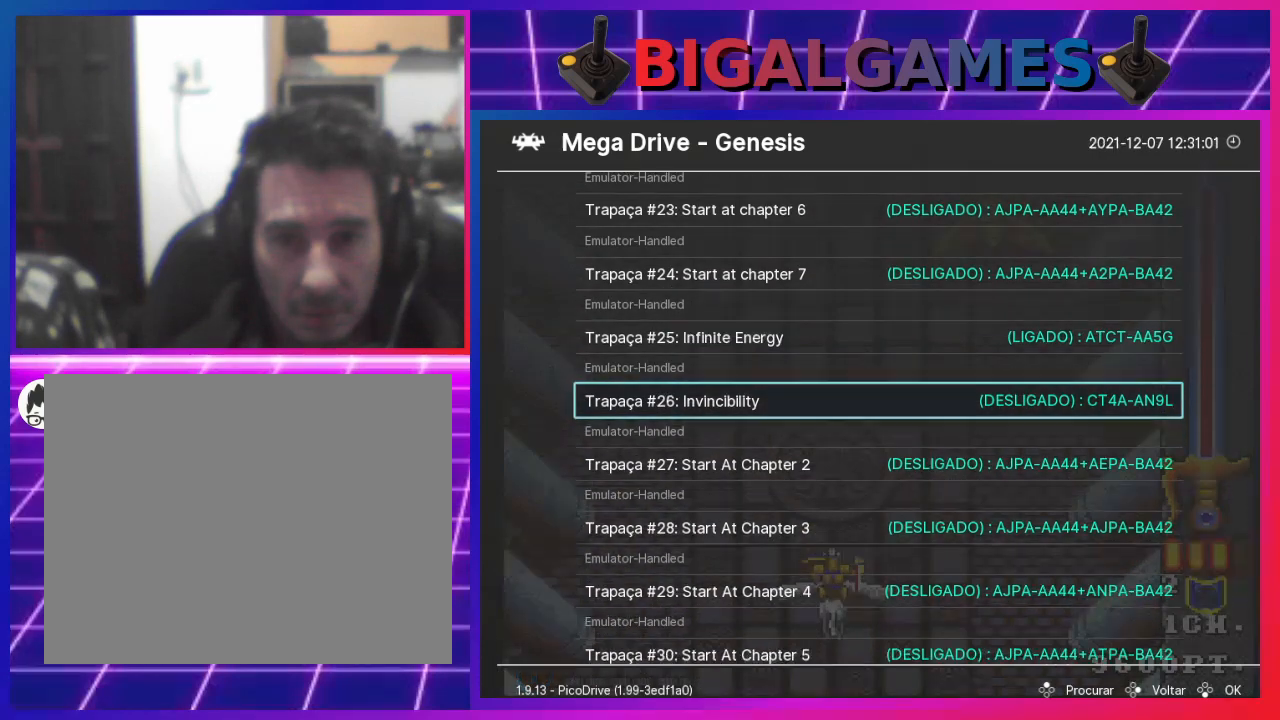
{"buttons": [], "left_stick": "center", "right_stick": "center", "events": []}
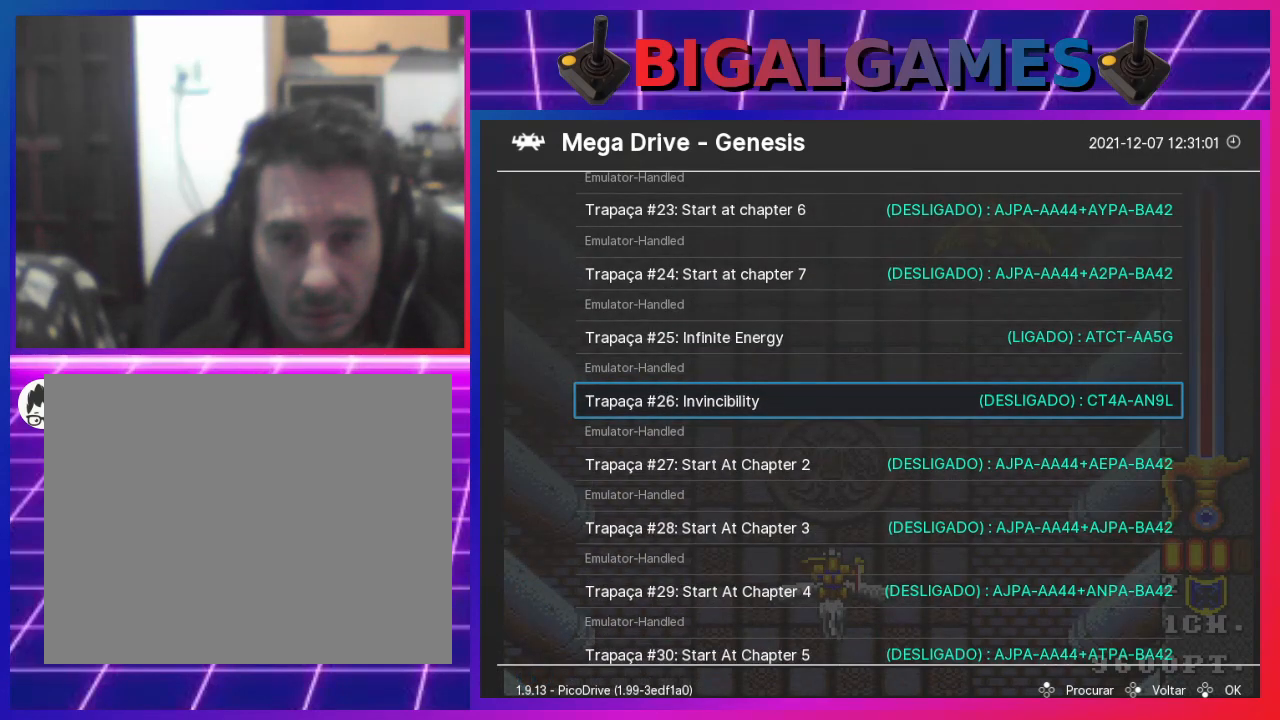
{"buttons": [], "left_stick": "center", "right_stick": "center", "events": [[33, "DPAD_UP", "down"], [133, "DPAD_UP", "up"]]}
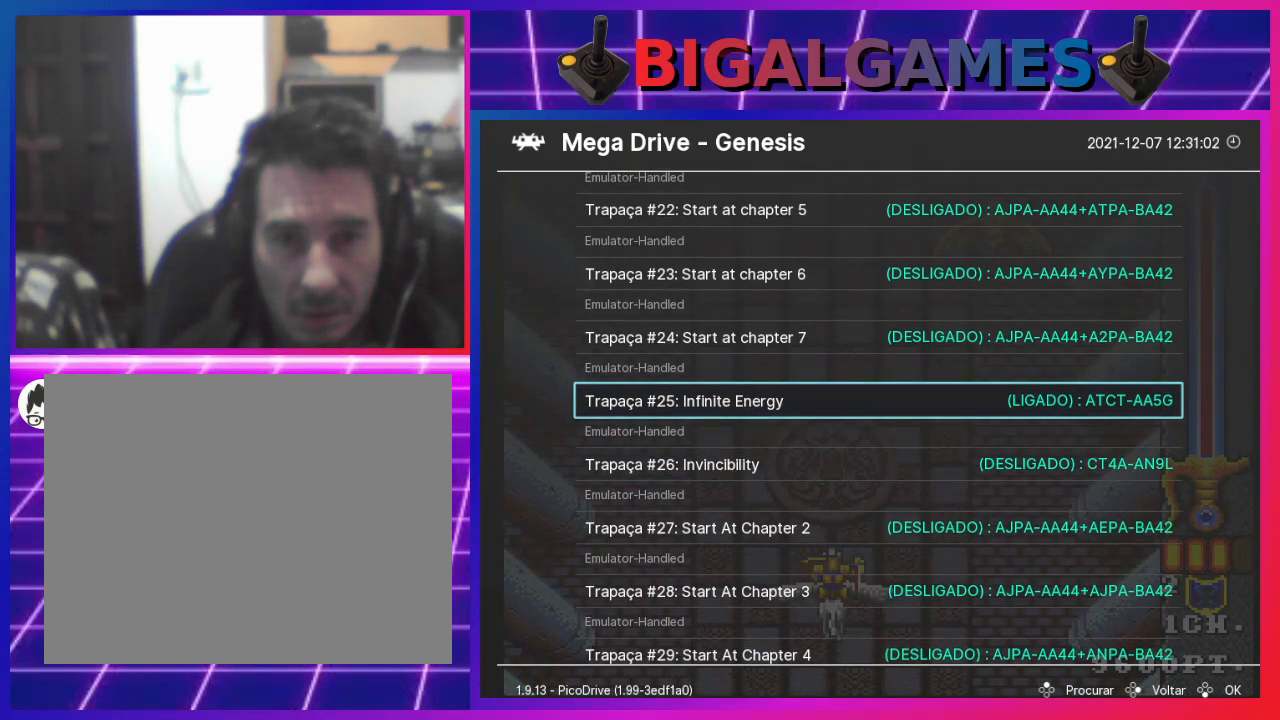
{"buttons": [], "left_stick": "center", "right_stick": "center", "events": []}
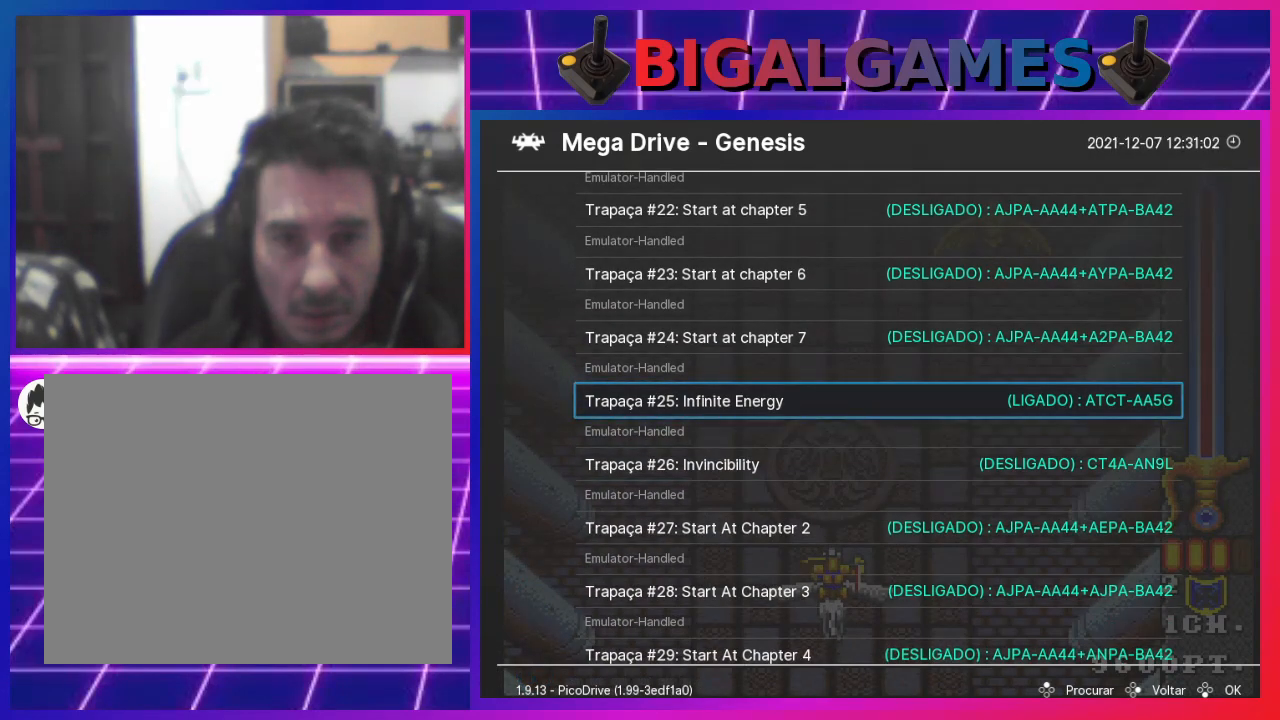
{"buttons": [], "left_stick": "center", "right_stick": "center", "events": []}
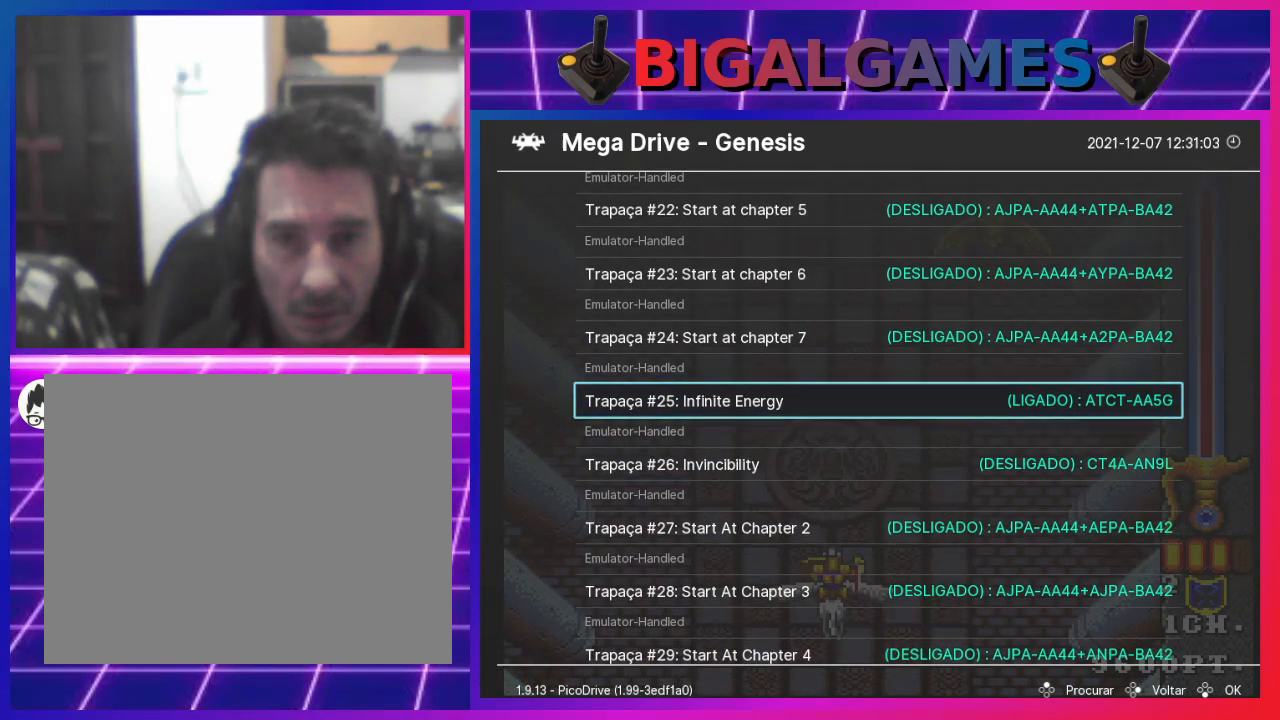
{"buttons": ["DPAD_DOWN"], "left_stick": "center", "right_stick": "center", "events": [[200, "DPAD_DOWN", "down"], [300, "DPAD_DOWN", "up"], [467, "DPAD_DOWN", "down"]]}
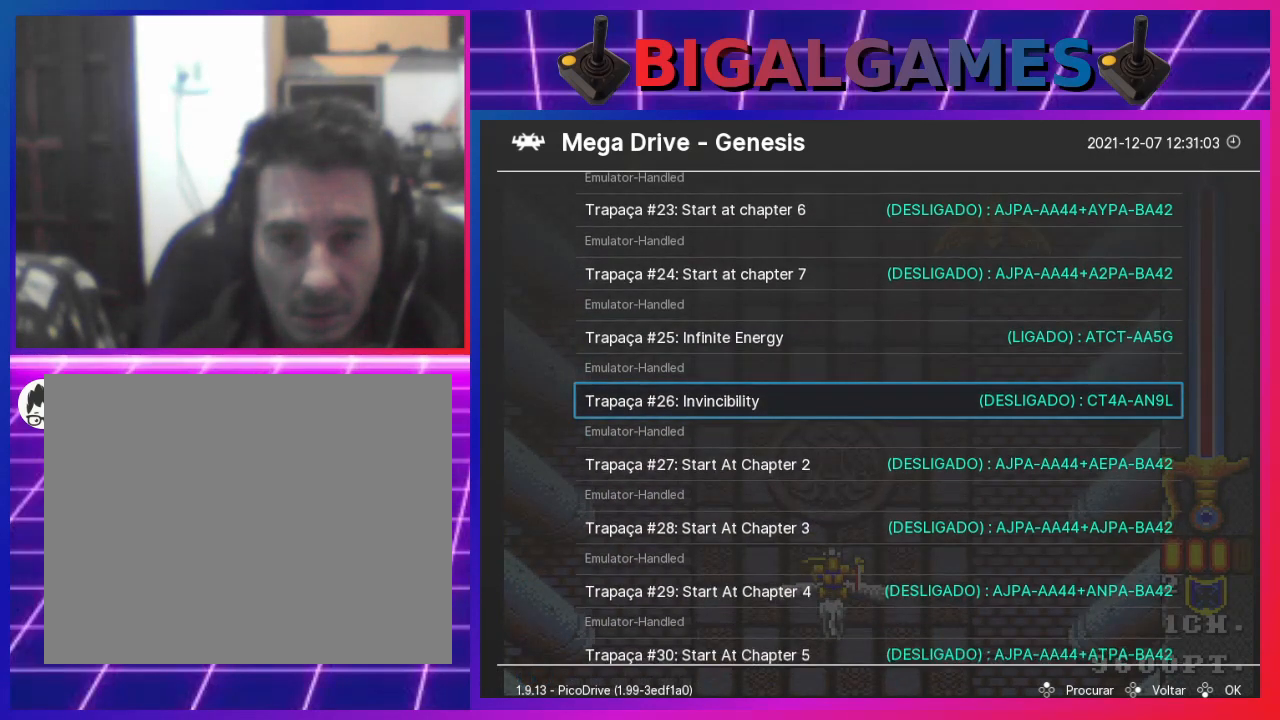
{"buttons": ["DPAD_DOWN"], "left_stick": "center", "right_stick": "center", "events": [[33, "DPAD_DOWN", "up"], [167, "DPAD_DOWN", "down"], [267, "DPAD_DOWN", "up"], [333, "DPAD_DOWN", "down"], [433, "DPAD_DOWN", "up"], [500, "DPAD_DOWN", "down"]]}
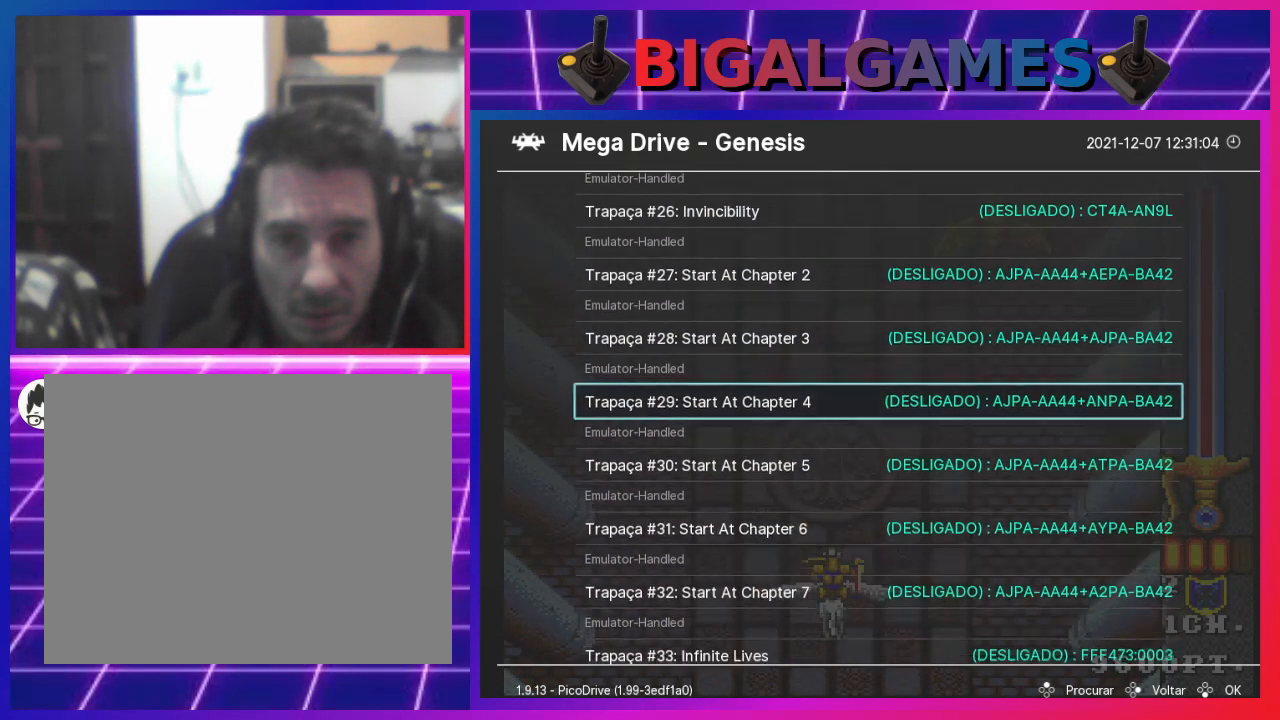
{"buttons": [], "left_stick": "center", "right_stick": "center", "events": [[100, "DPAD_DOWN", "up"], [200, "DPAD_DOWN", "down"], [233, "DPAD_DOWN", "up"], [367, "DPAD_DOWN", "down"], [433, "DPAD_DOWN", "up"]]}
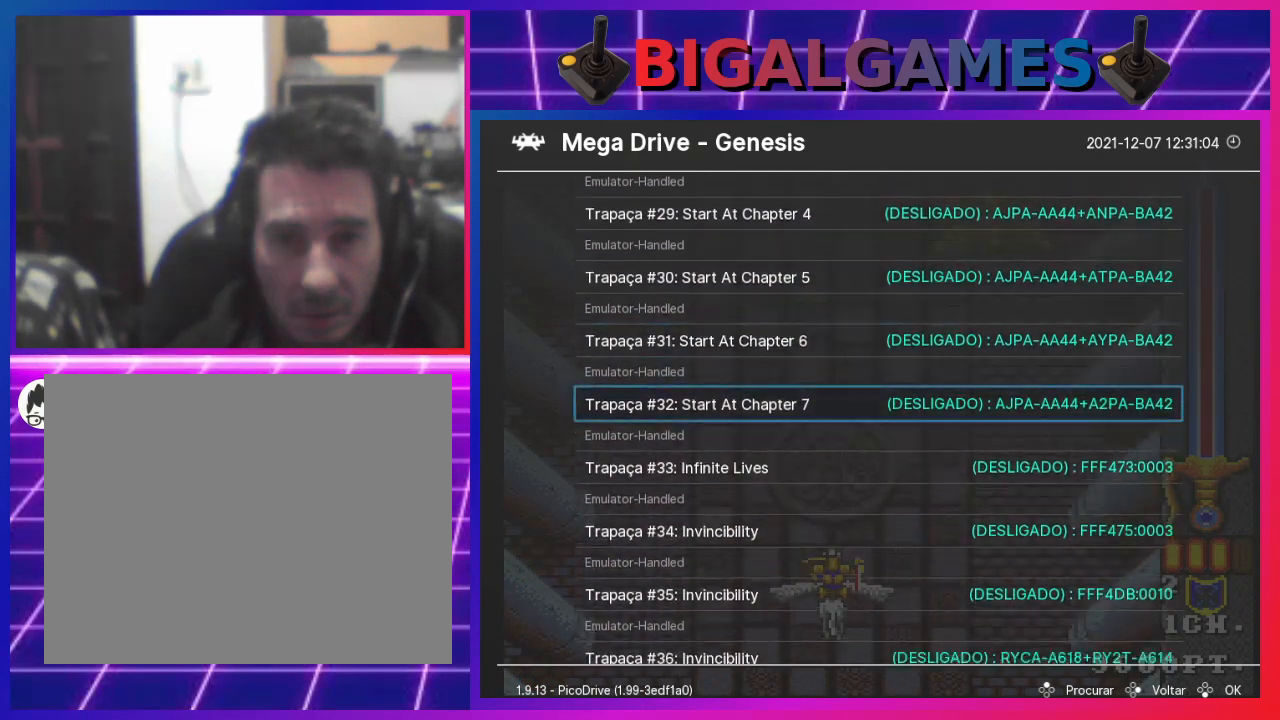
{"buttons": [], "left_stick": "center", "right_stick": "center", "events": [[67, "DPAD_DOWN", "down"], [100, "DPAD_DOWN", "up"]]}
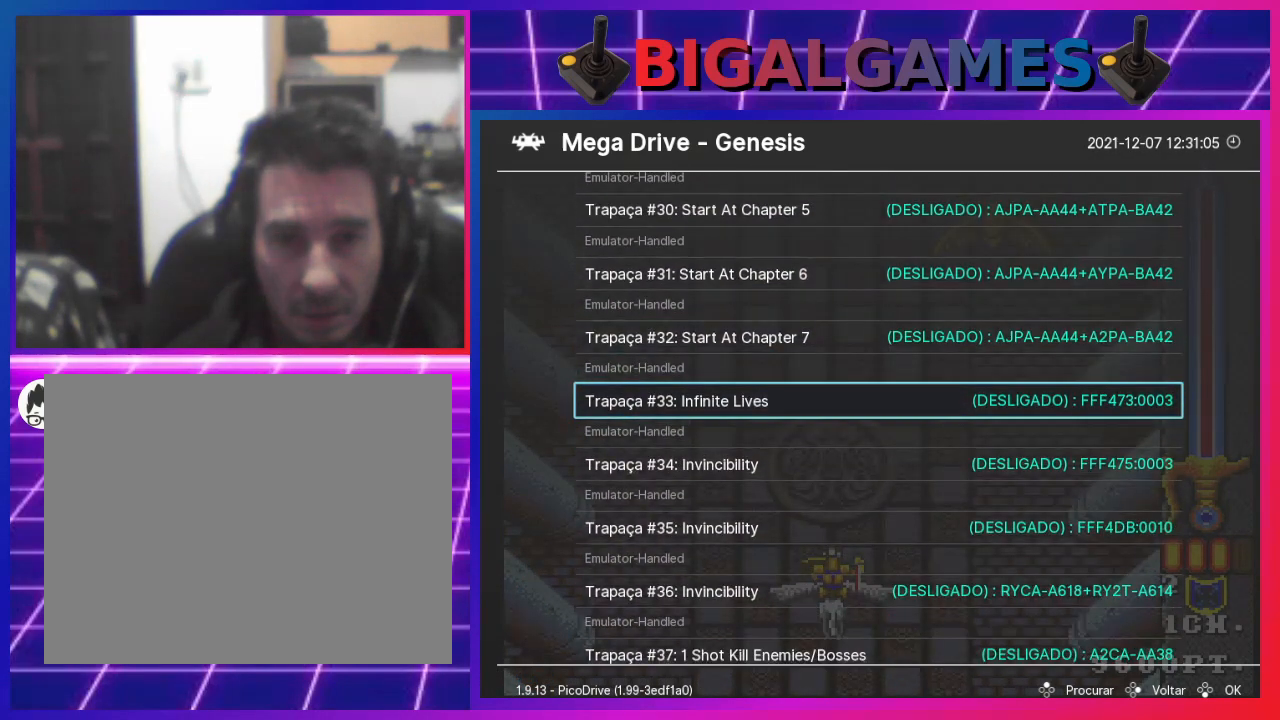
{"buttons": [], "left_stick": "center", "right_stick": "center", "events": []}
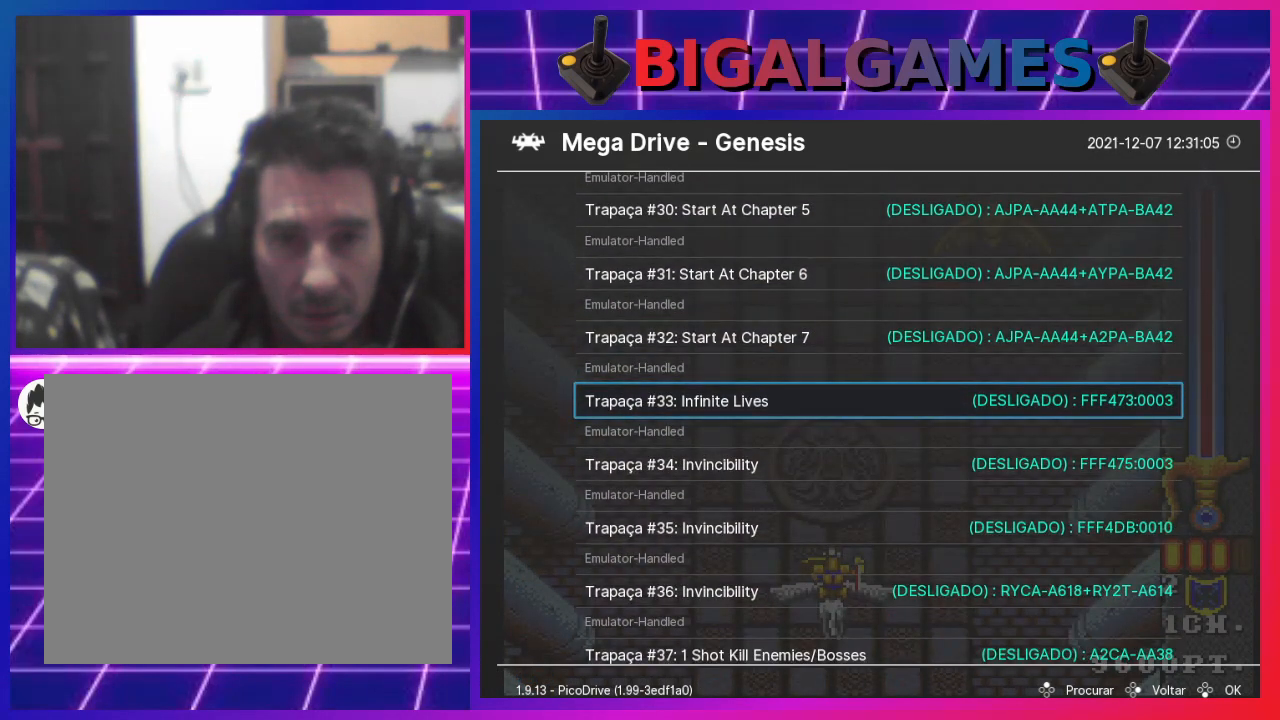
{"buttons": [], "left_stick": "center", "right_stick": "center", "events": []}
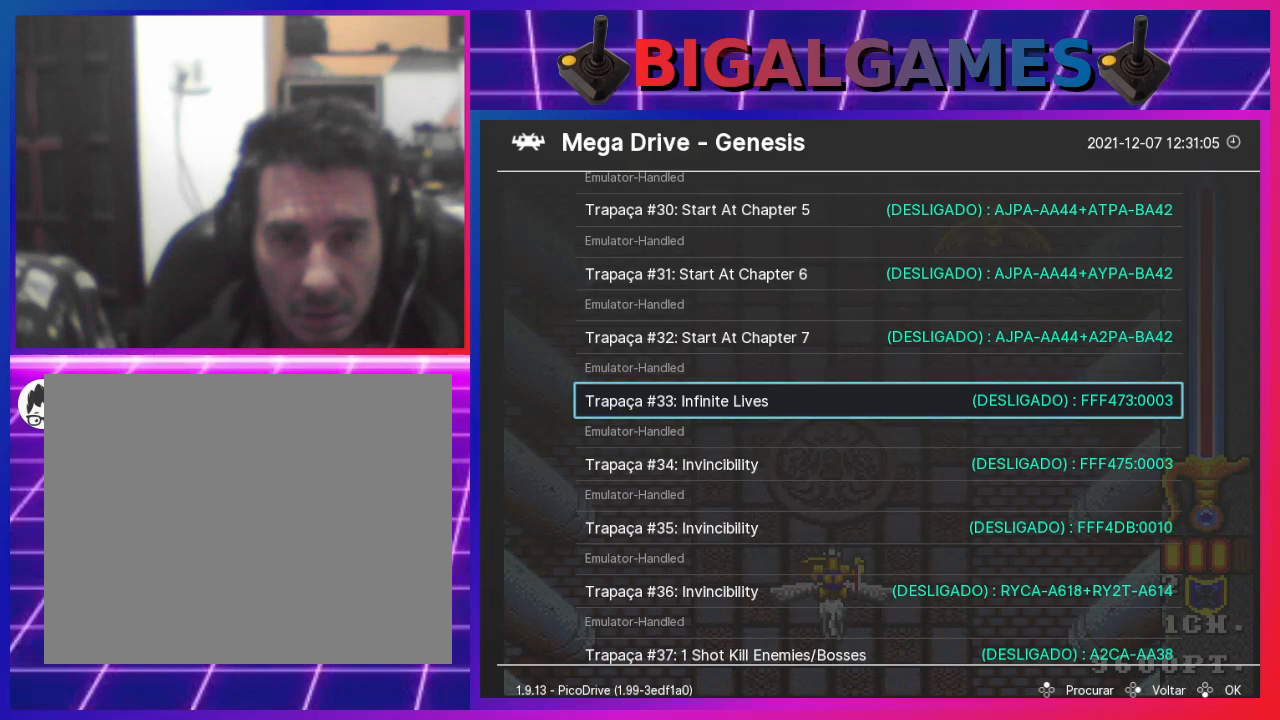
{"buttons": [], "left_stick": "center", "right_stick": "center", "events": [[333, "DPAD_DOWN", "down"], [467, "DPAD_DOWN", "up"]]}
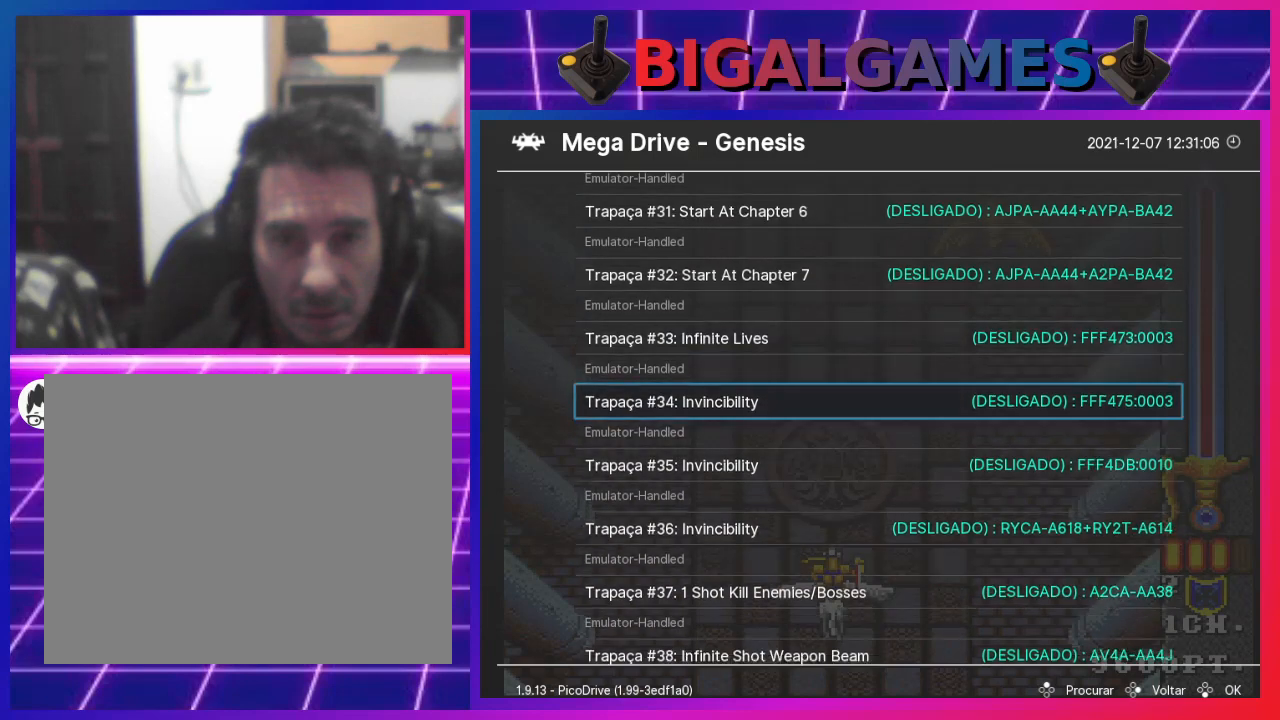
{"buttons": [], "left_stick": "center", "right_stick": "center", "events": [[33, "DPAD_DOWN", "down"], [133, "DPAD_DOWN", "up"], [233, "DPAD_DOWN", "down"], [300, "DPAD_DOWN", "up"], [433, "DPAD_DOWN", "down"], [500, "DPAD_DOWN", "up"]]}
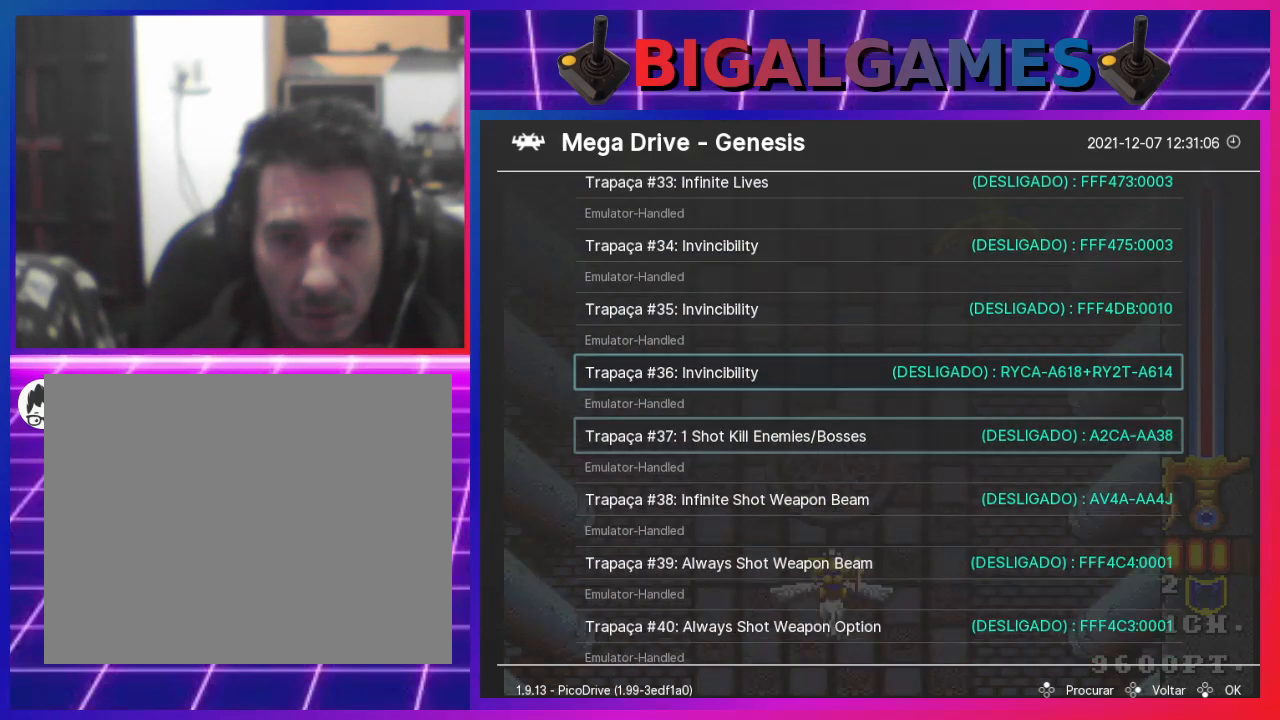
{"buttons": [], "left_stick": "center", "right_stick": "center", "events": [[367, "DPAD_DOWN", "down"], [467, "DPAD_DOWN", "up"]]}
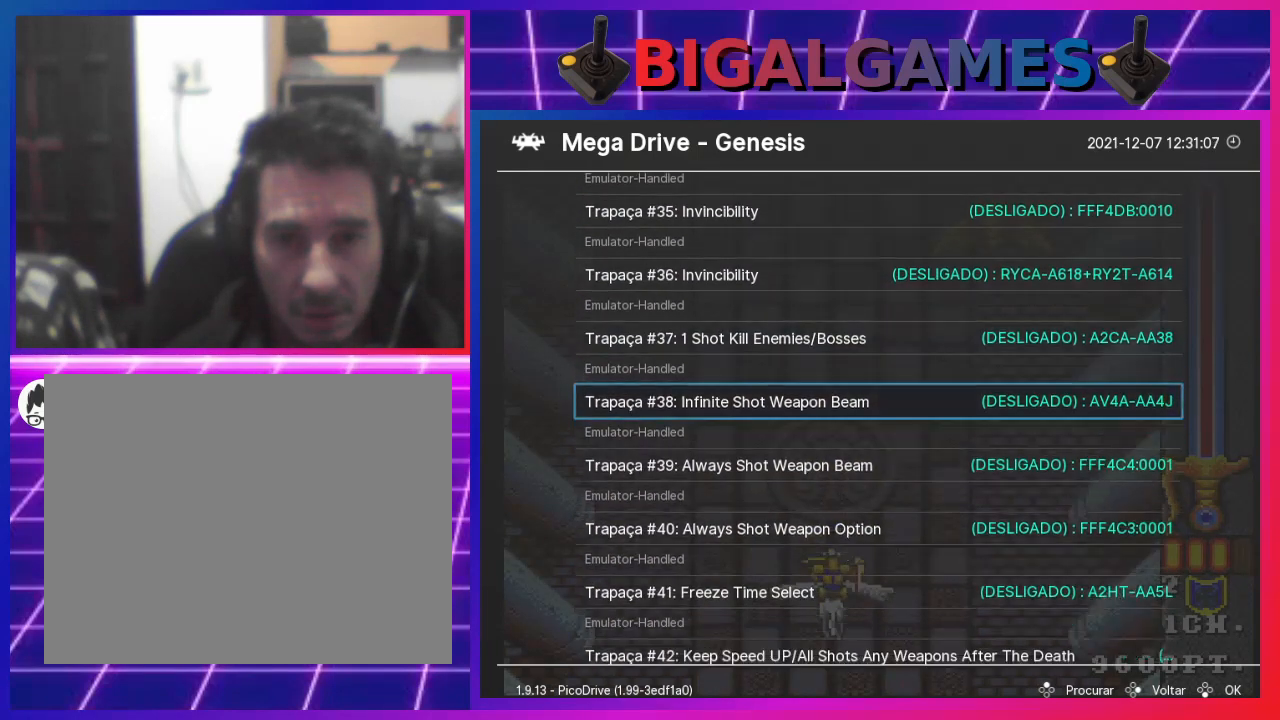
{"buttons": [], "left_stick": "center", "right_stick": "center", "events": [[67, "DPAD_DOWN", "down"], [133, "DPAD_DOWN", "up"], [267, "DPAD_DOWN", "down"], [333, "DPAD_DOWN", "up"], [467, "DPAD_DOWN", "down"], [500, "DPAD_DOWN", "up"]]}